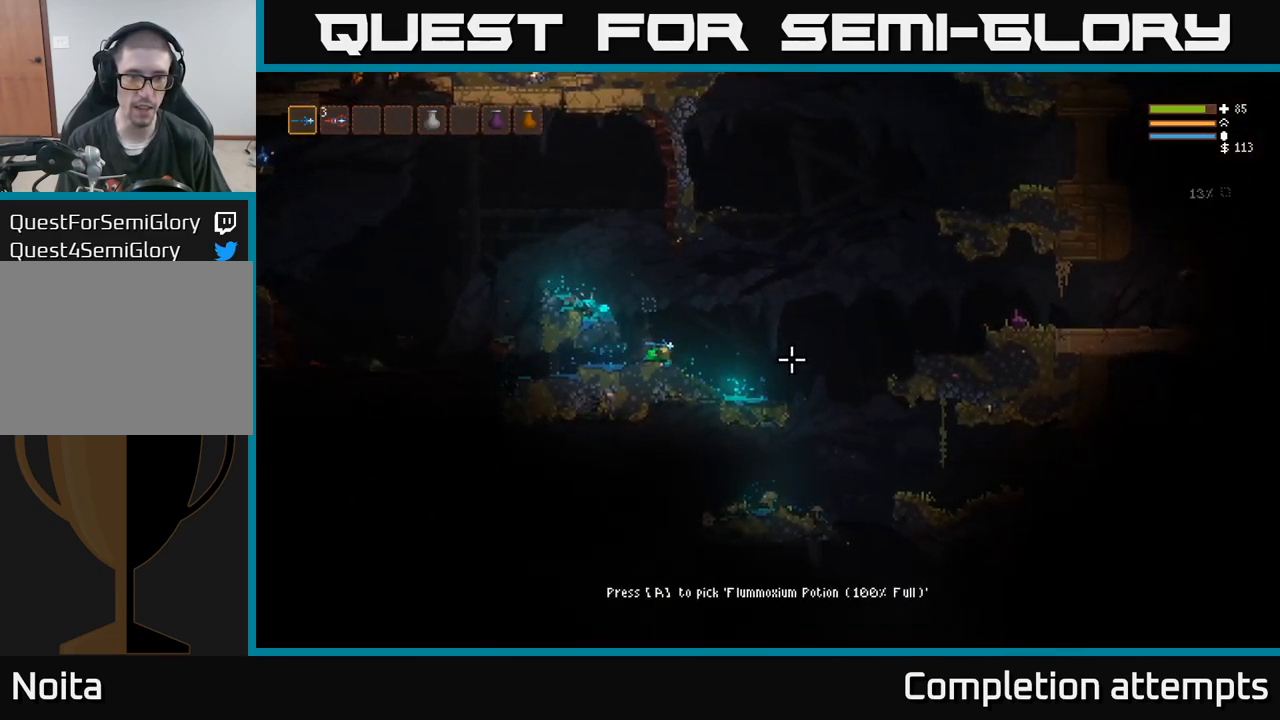
Gameplay with a controller (Xbox layout); each line is a JSON object with the inputs held at the frame after it (dt_ms = milliseconds from this image to that frame). "events" lists button and stick changes between this image and that frame as [ms after this image, input, new state], when the widget could be followed in between. Not read: R3.
{"dt_ms": 516, "buttons": [], "left_stick": "center", "right_stick": "left", "events": [[67, "right_stick", "up"], [133, "L2", "down"], [283, "L2", "up"], [333, "left_stick", "center"], [416, "right_stick", "left"]]}
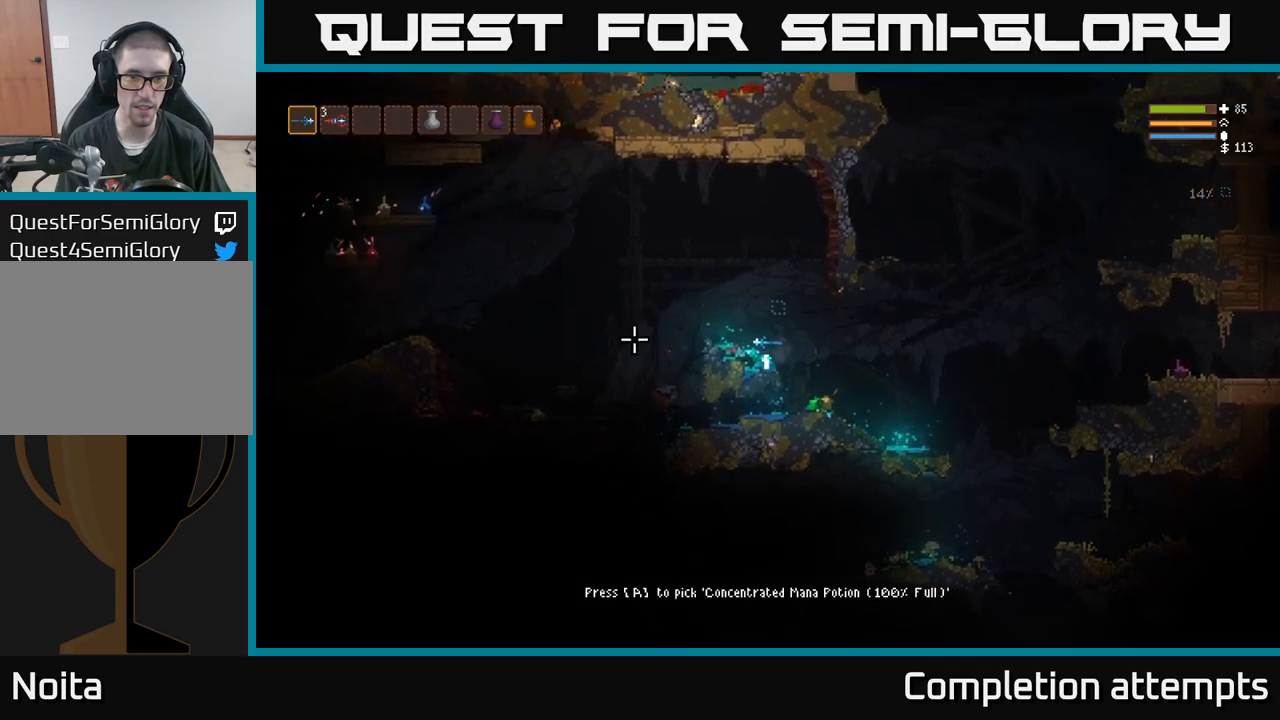
{"dt_ms": 500, "buttons": [], "left_stick": "center", "right_stick": "center", "events": [[33, "right_stick", "up-right"], [117, "right_stick", "center"]]}
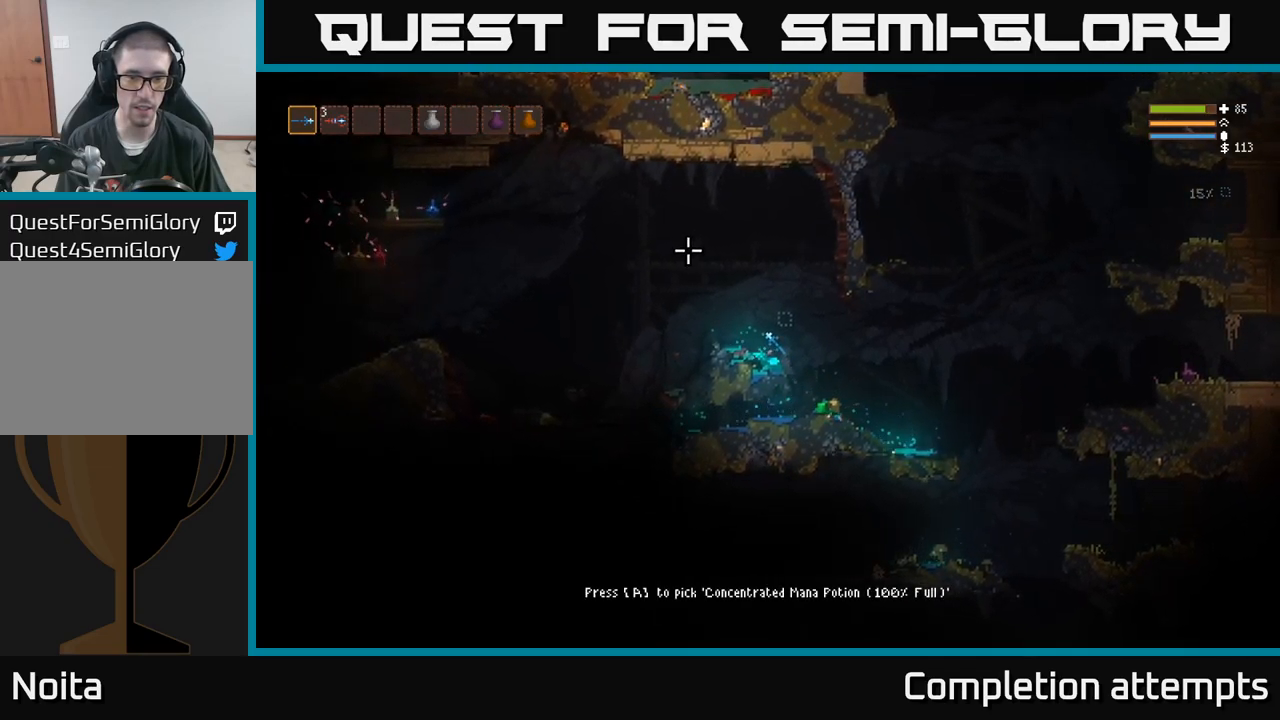
{"dt_ms": 1000, "buttons": [], "left_stick": "center", "right_stick": "center"}
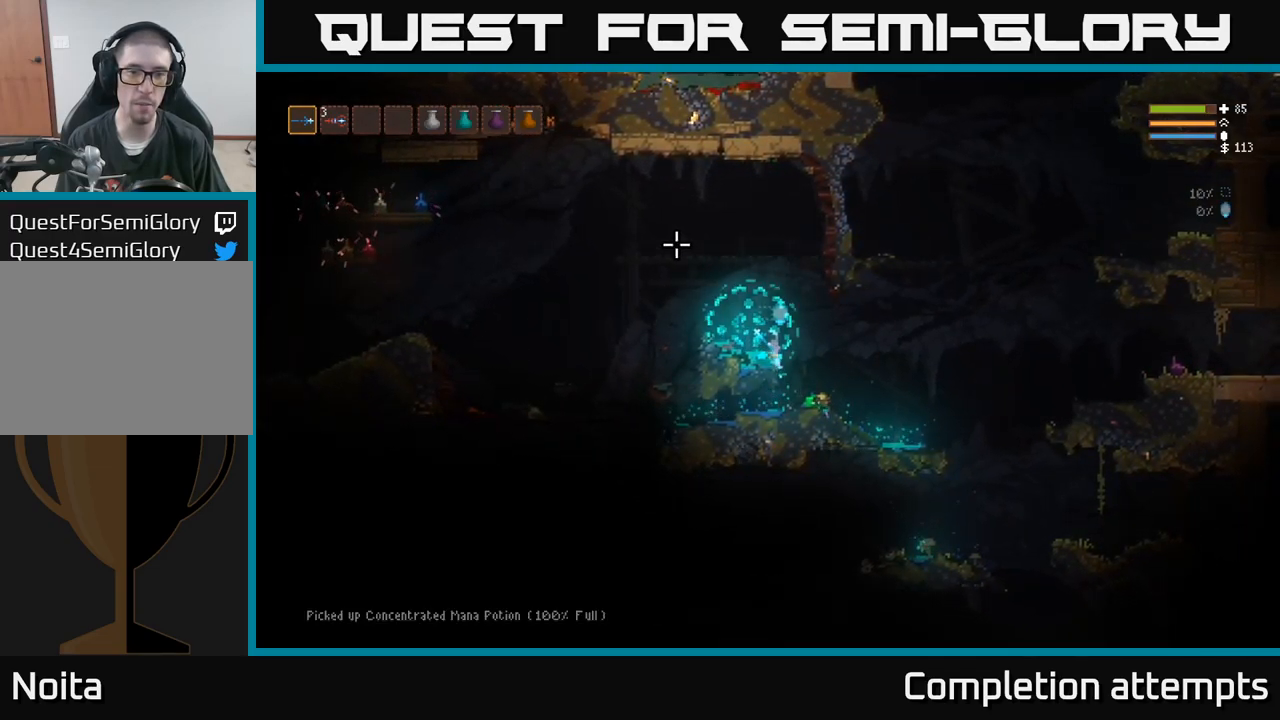
{"dt_ms": 500, "buttons": [], "left_stick": "center", "right_stick": "center", "events": []}
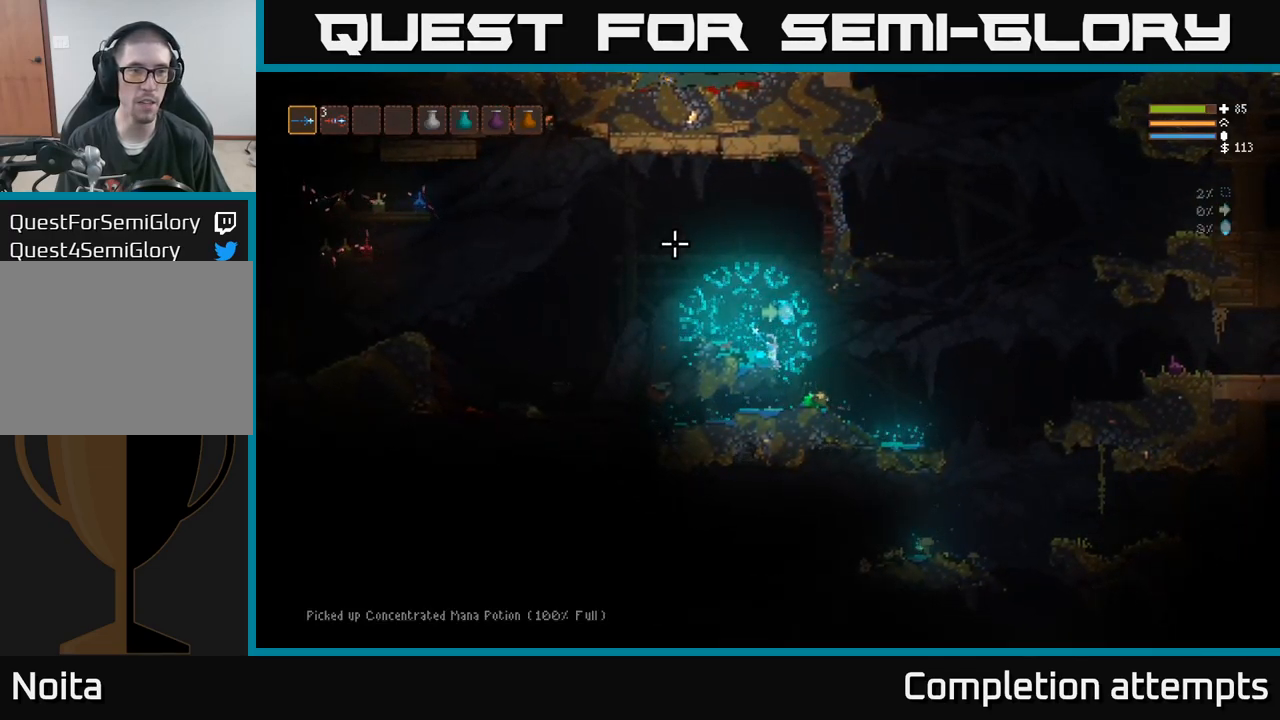
{"dt_ms": 500, "buttons": ["L2"], "left_stick": "center", "right_stick": "center", "events": [[467, "L2", "down"]]}
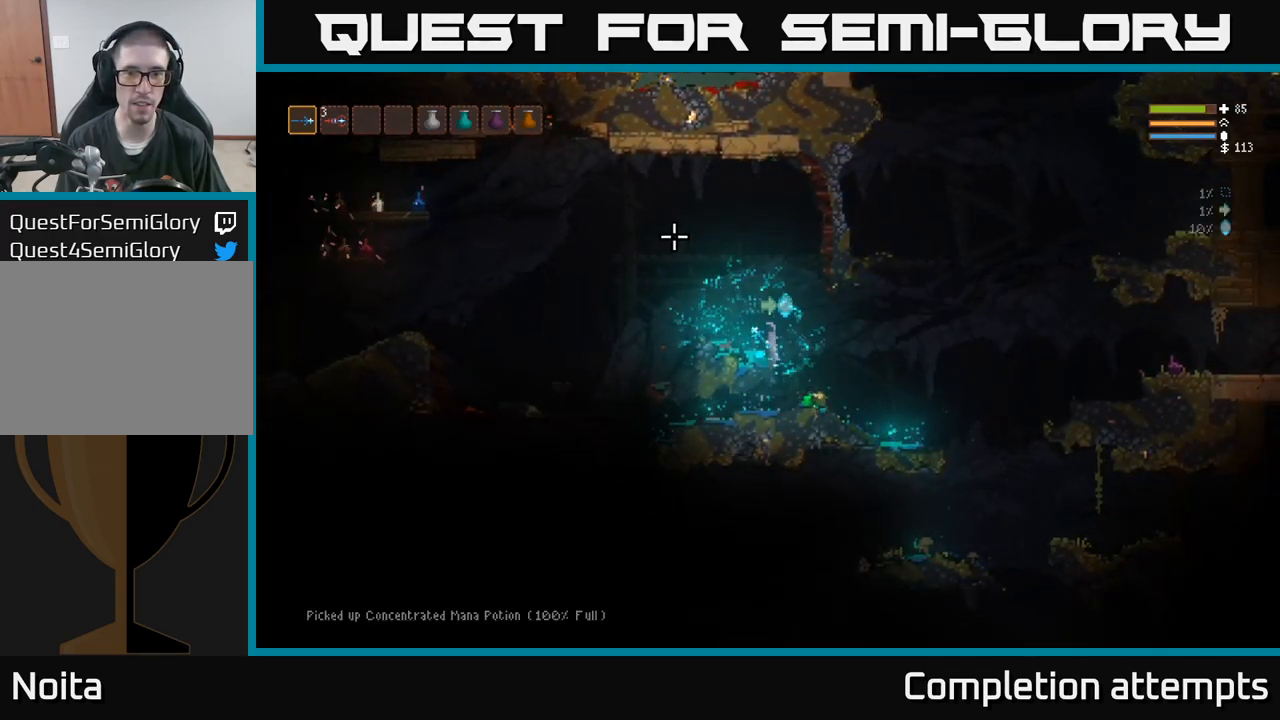
{"dt_ms": 500, "buttons": [], "left_stick": "left", "right_stick": "down", "events": [[67, "left_stick", "left"], [117, "L2", "up"], [433, "left_stick", "center"], [483, "right_stick", "down"], [500, "left_stick", "left"]]}
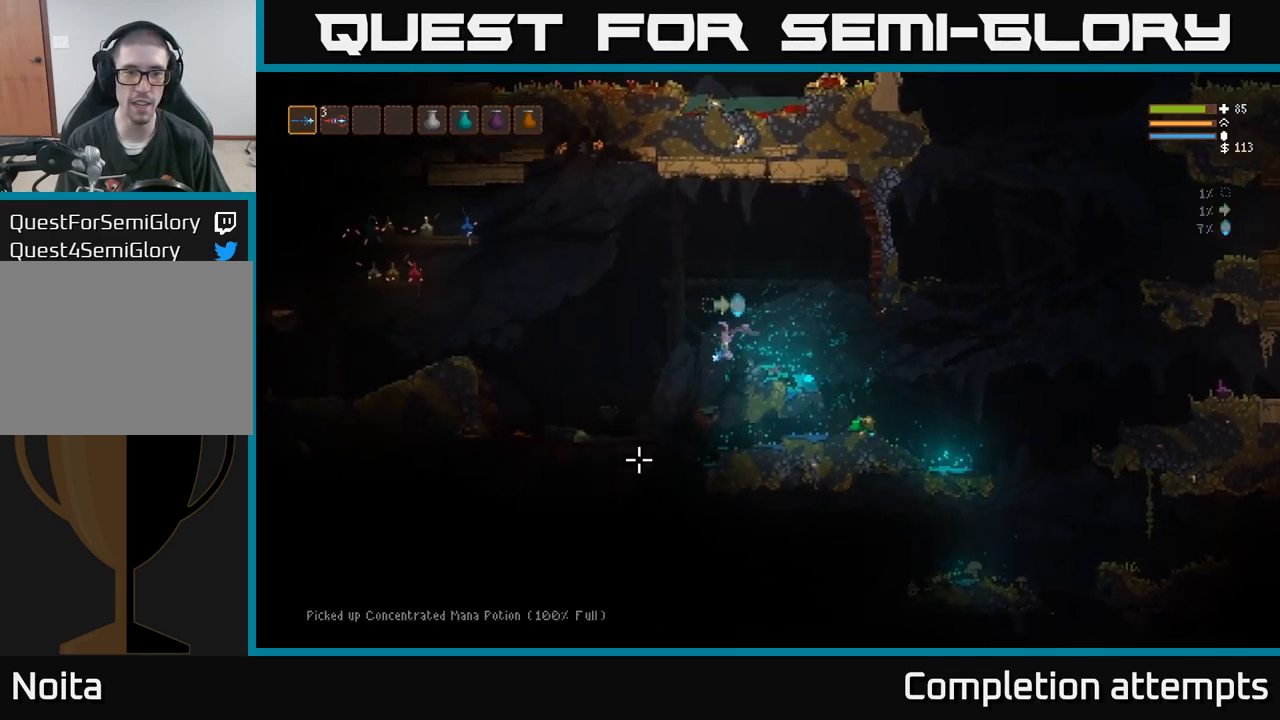
{"dt_ms": 500, "buttons": [], "left_stick": "center", "right_stick": "down", "events": [[67, "L2", "down"], [200, "L2", "up"], [417, "left_stick", "center"]]}
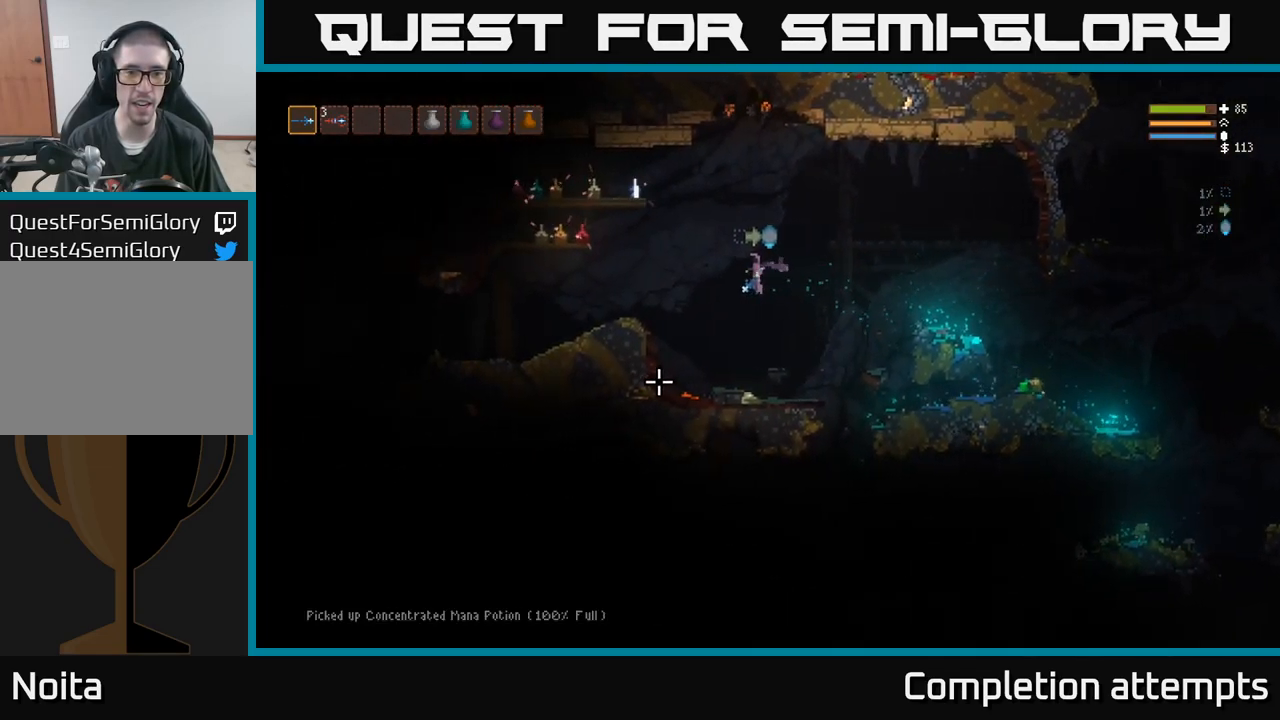
{"dt_ms": 500, "buttons": ["L2"], "left_stick": "center", "right_stick": "up", "events": [[250, "left_stick", "left"], [250, "right_stick", "left"], [283, "L2", "down"], [300, "right_stick", "up"], [433, "left_stick", "center"]]}
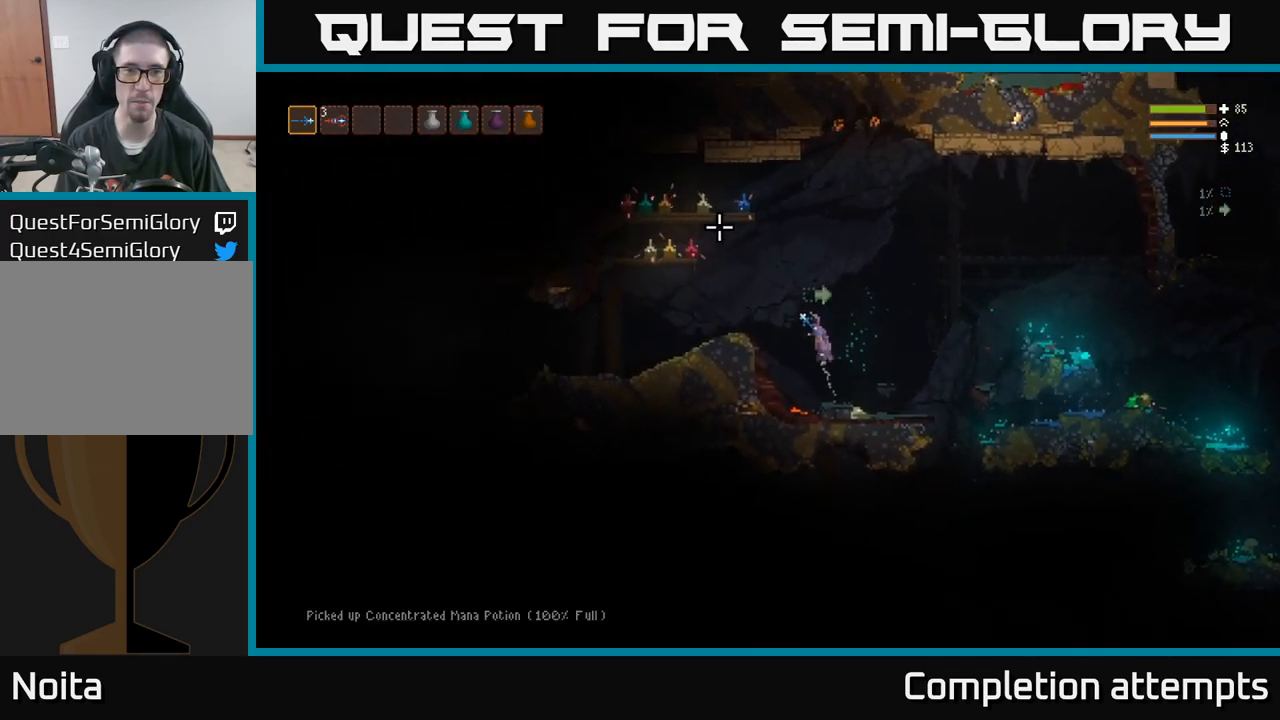
{"dt_ms": 500, "buttons": ["L2"], "left_stick": "center", "right_stick": "left", "events": [[217, "right_stick", "center"], [500, "right_stick", "left"]]}
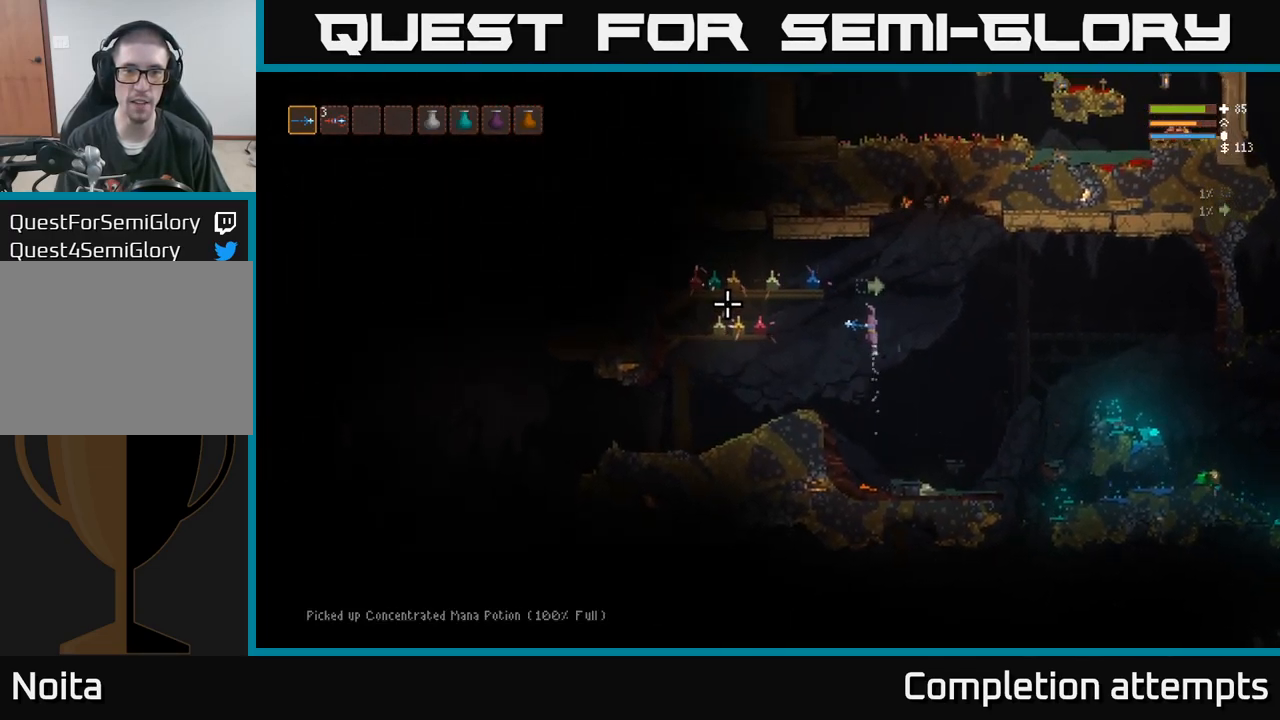
{"dt_ms": 500, "buttons": [], "left_stick": "left", "right_stick": "left", "events": [[133, "left_stick", "left"], [267, "L2", "up"]]}
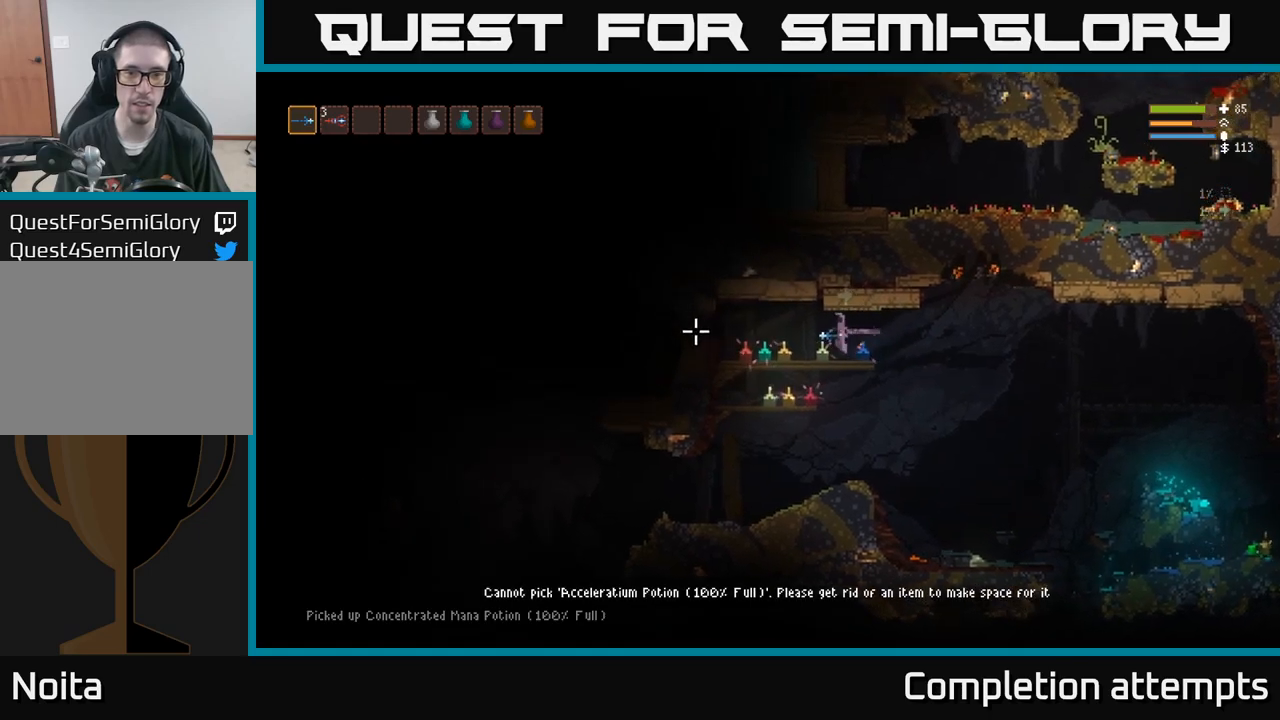
{"dt_ms": 500, "buttons": [], "left_stick": "left", "right_stick": "left", "events": [[17, "left_stick", "center"], [434, "left_stick", "left"]]}
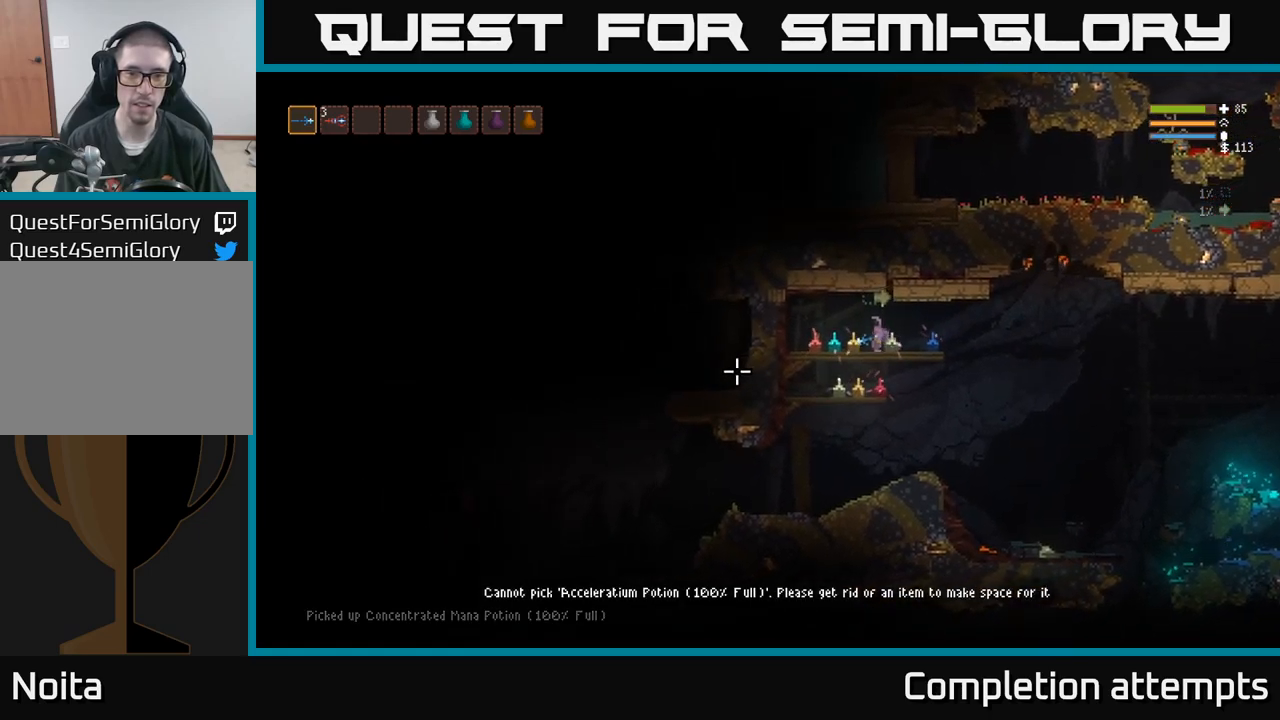
{"dt_ms": 500, "buttons": [], "left_stick": "center", "right_stick": "left", "events": [[150, "left_stick", "center"]]}